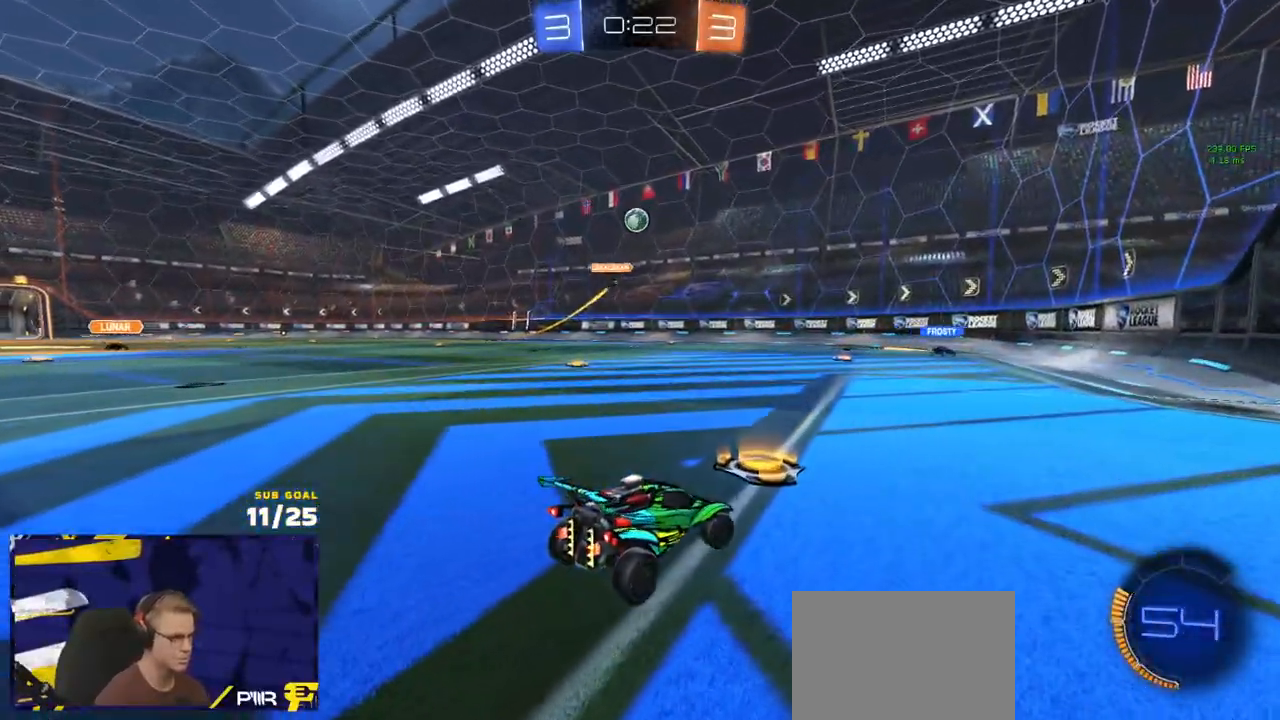
Gameplay with a controller (Xbox layout); each line is a JSON object with the inputs held at the frame after it. "events" lists button and stick changes between this image and that frame as [ms after this image, input, new state], when the widget could be followed in between.
{"buttons": ["R2"], "left_stick": "right", "right_stick": "center", "events": [[333, "left_stick", "center"], [433, "left_stick", "right"]]}
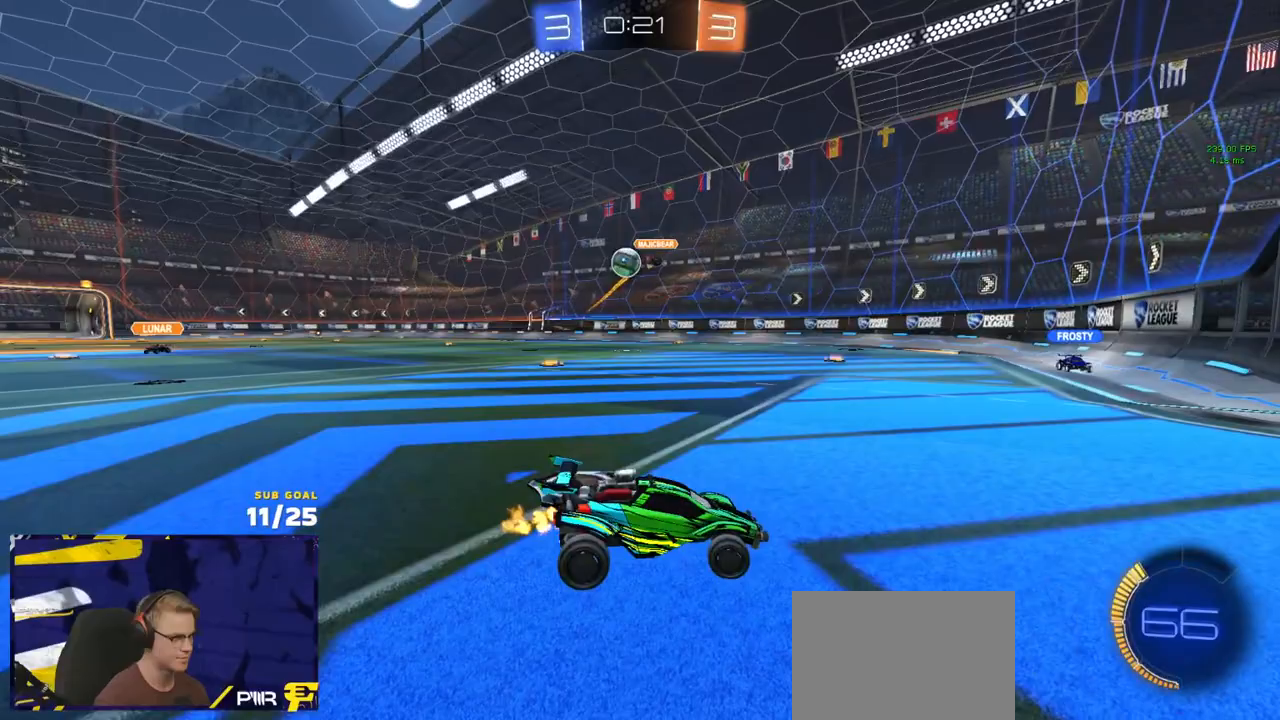
{"buttons": ["L2"], "left_stick": "right", "right_stick": "center", "events": [[33, "R2", "up"], [50, "left_stick", "left"], [133, "L2", "down"], [217, "left_stick", "center"], [267, "left_stick", "down-left"], [367, "left_stick", "down-right"], [467, "left_stick", "right"]]}
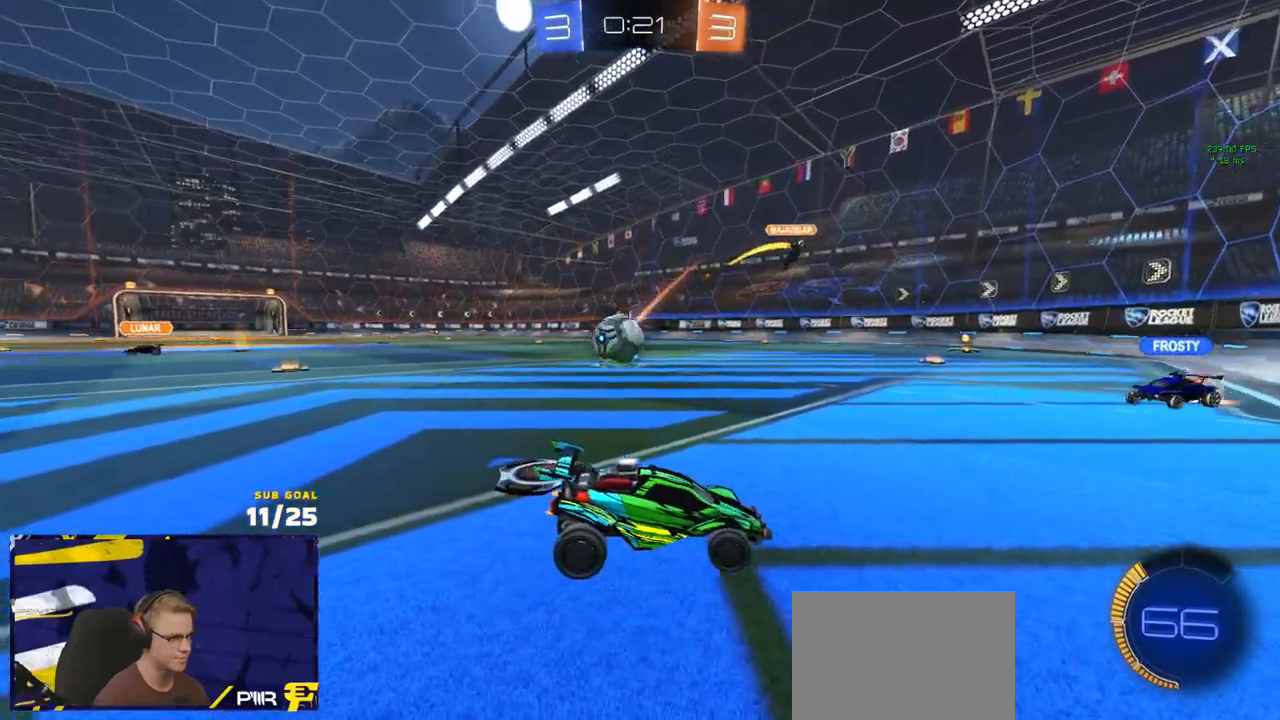
{"buttons": ["A", "L2"], "left_stick": "down", "right_stick": "center", "events": [[483, "left_stick", "down"], [500, "A", "down"]]}
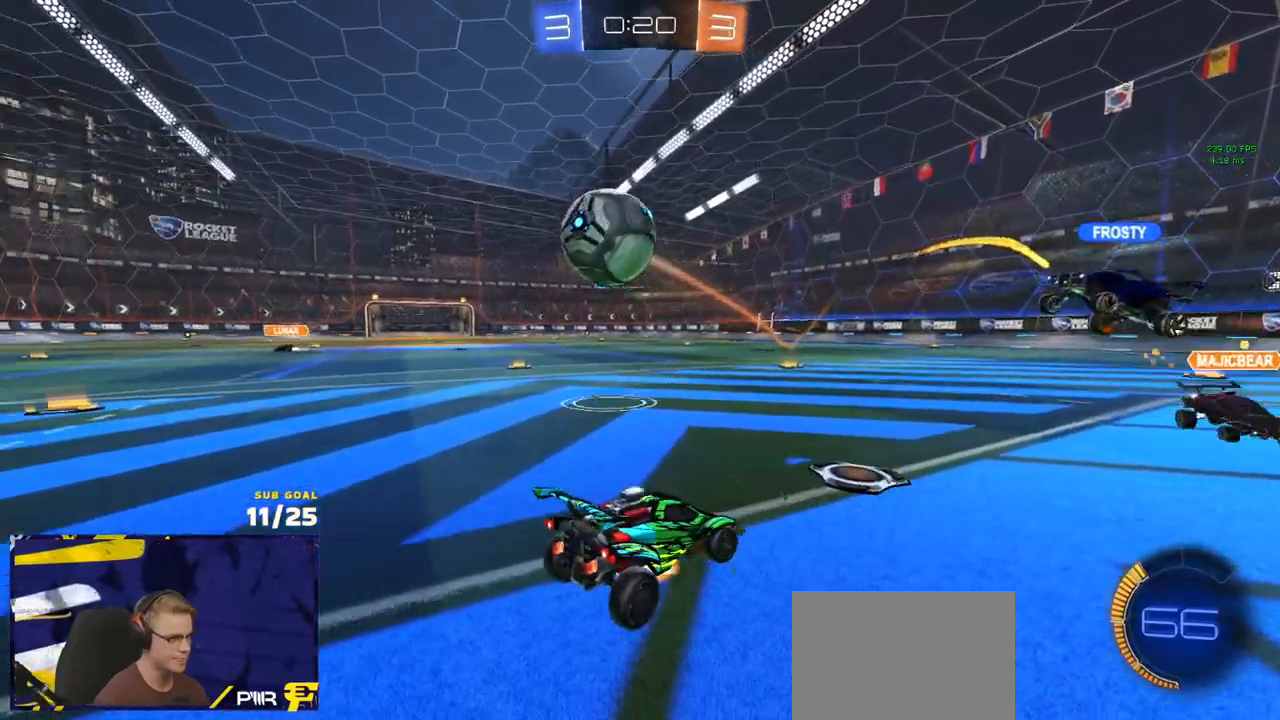
{"buttons": ["L1", "R1", "L3"], "left_stick": "up-left", "right_stick": "center", "events": [[33, "A", "up"], [100, "A", "down"], [200, "A", "up"], [200, "L2", "up"], [433, "L1", "down"], [433, "R1", "down"], [450, "left_stick", "up-left"], [467, "L3", "down"]]}
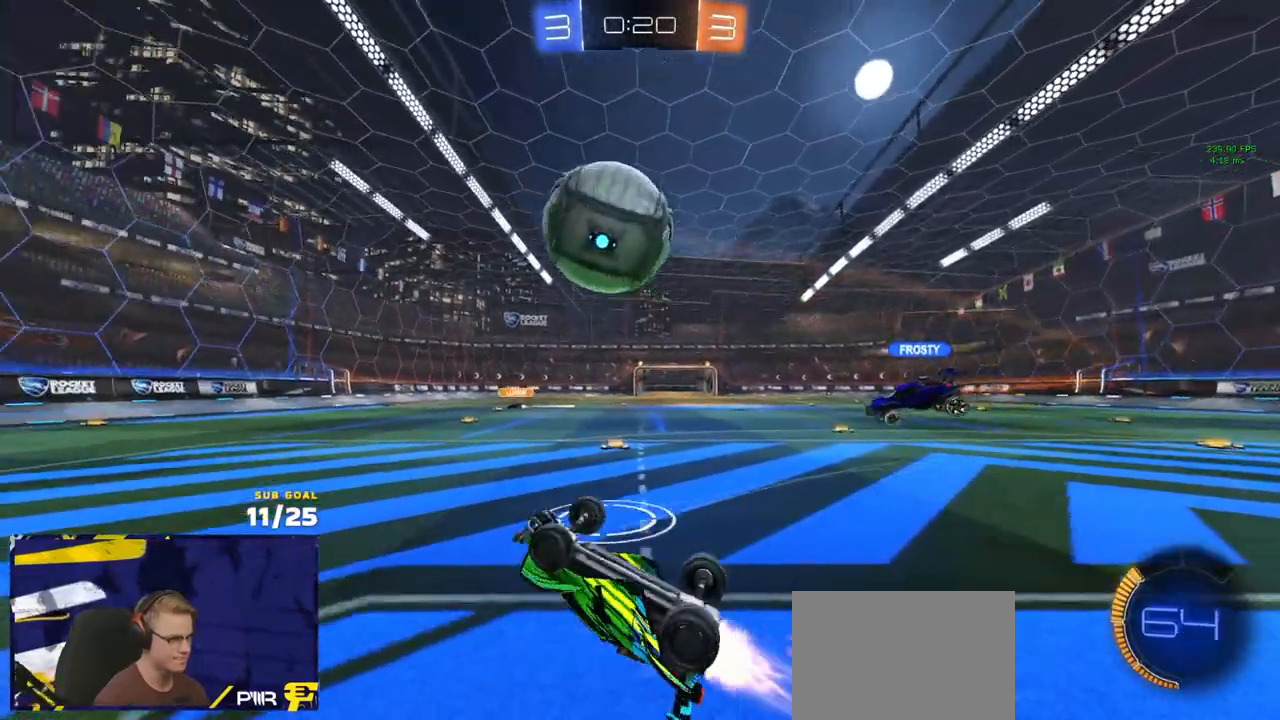
{"buttons": ["R1", "R2"], "left_stick": "up-left", "right_stick": "center", "events": [[133, "Y", "down"], [217, "R2", "down"], [217, "Y", "up"], [433, "L1", "up"], [450, "L3", "up"]]}
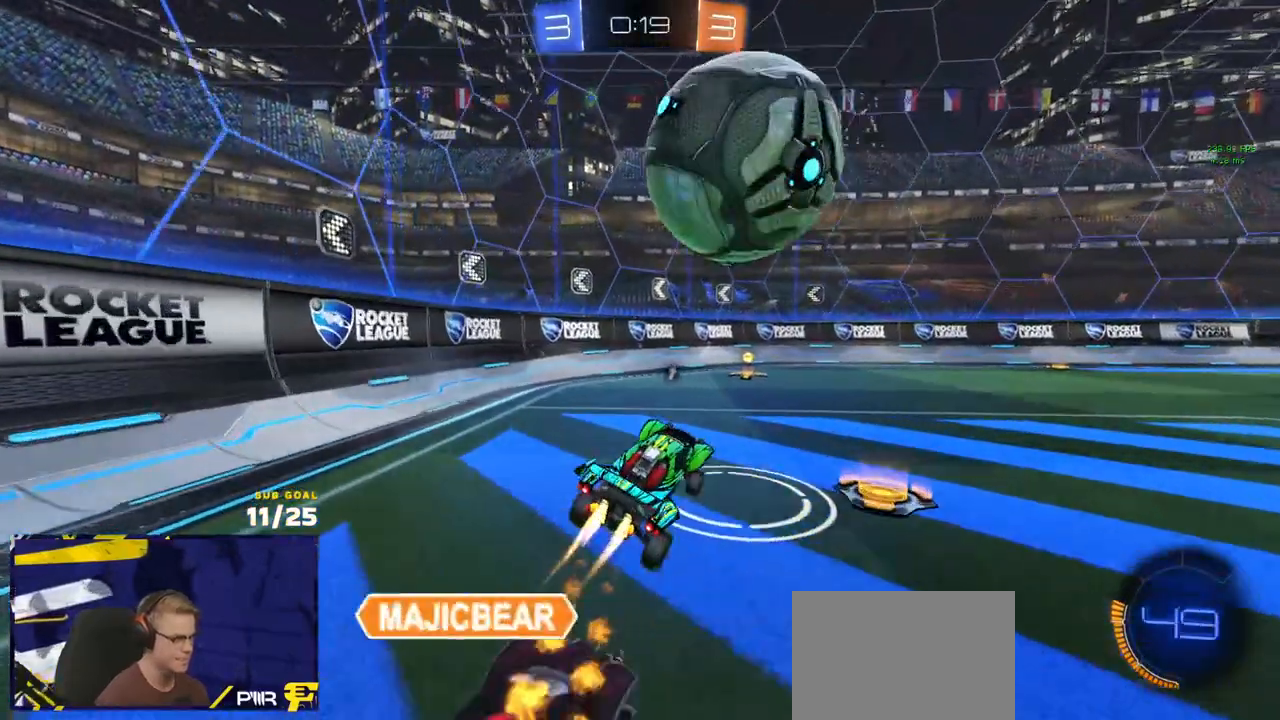
{"buttons": ["R2"], "left_stick": "center", "right_stick": "center", "events": [[83, "left_stick", "center"], [250, "left_stick", "right"], [450, "left_stick", "center"], [467, "R1", "up"]]}
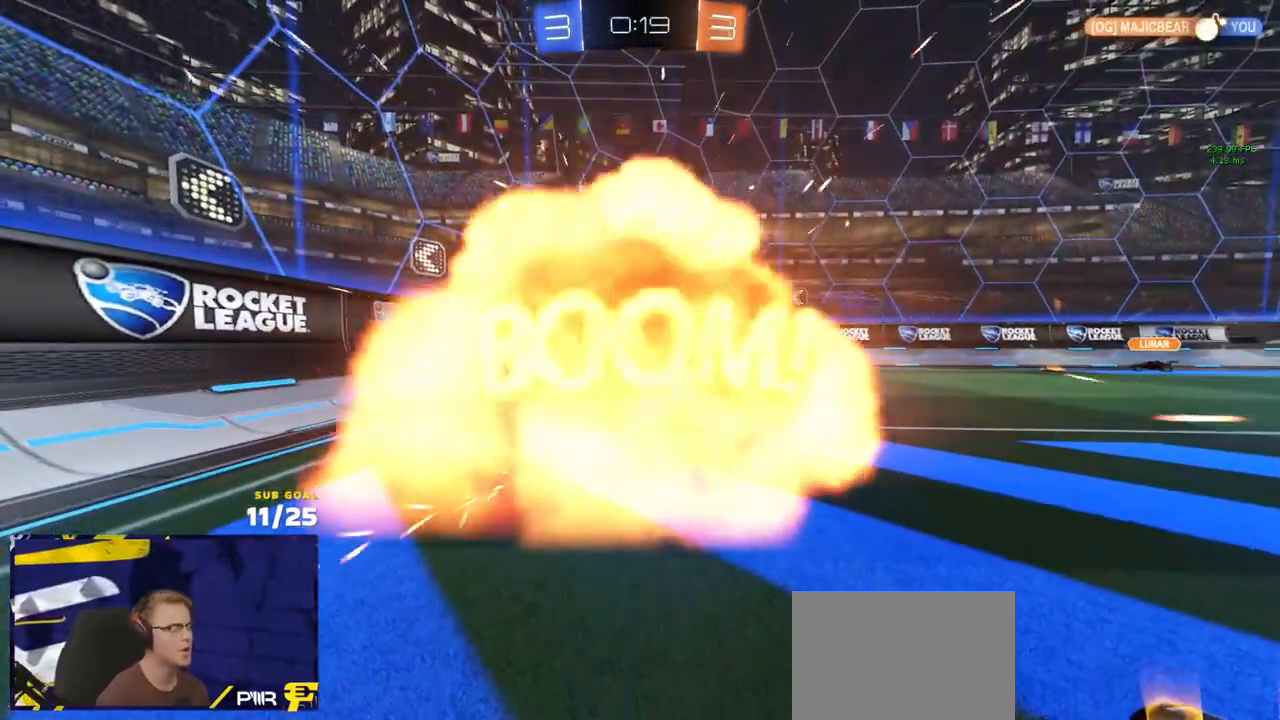
{"buttons": [], "left_stick": "center", "right_stick": "center", "events": [[417, "R2", "up"]]}
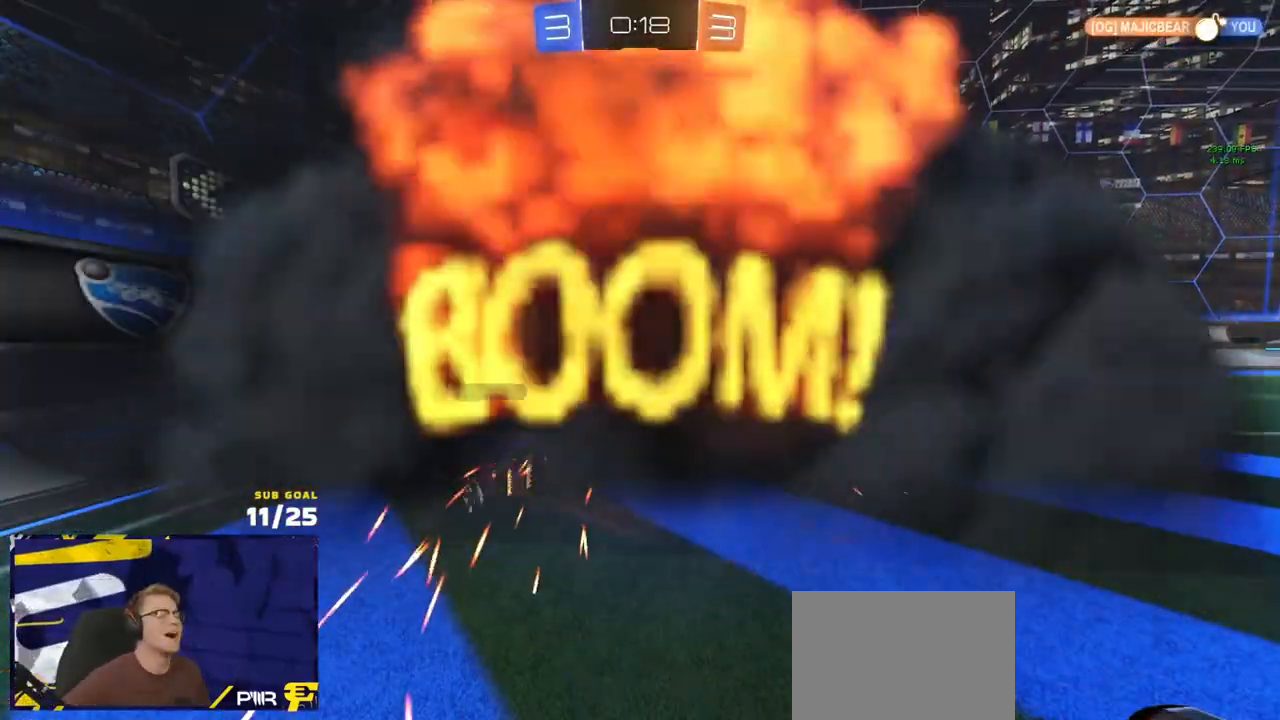
{"buttons": [], "left_stick": "center", "right_stick": "center", "events": []}
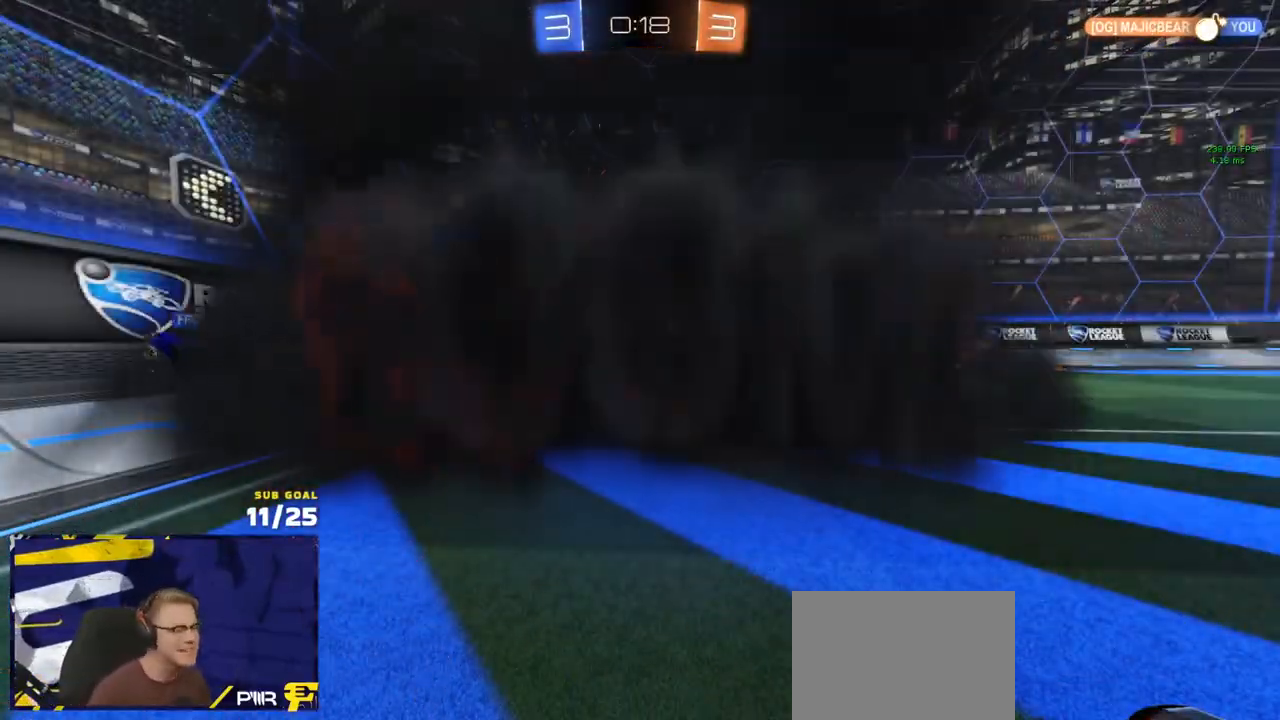
{"buttons": [], "left_stick": "center", "right_stick": "center", "events": [[17, "SELECT", "down"], [183, "SELECT", "up"]]}
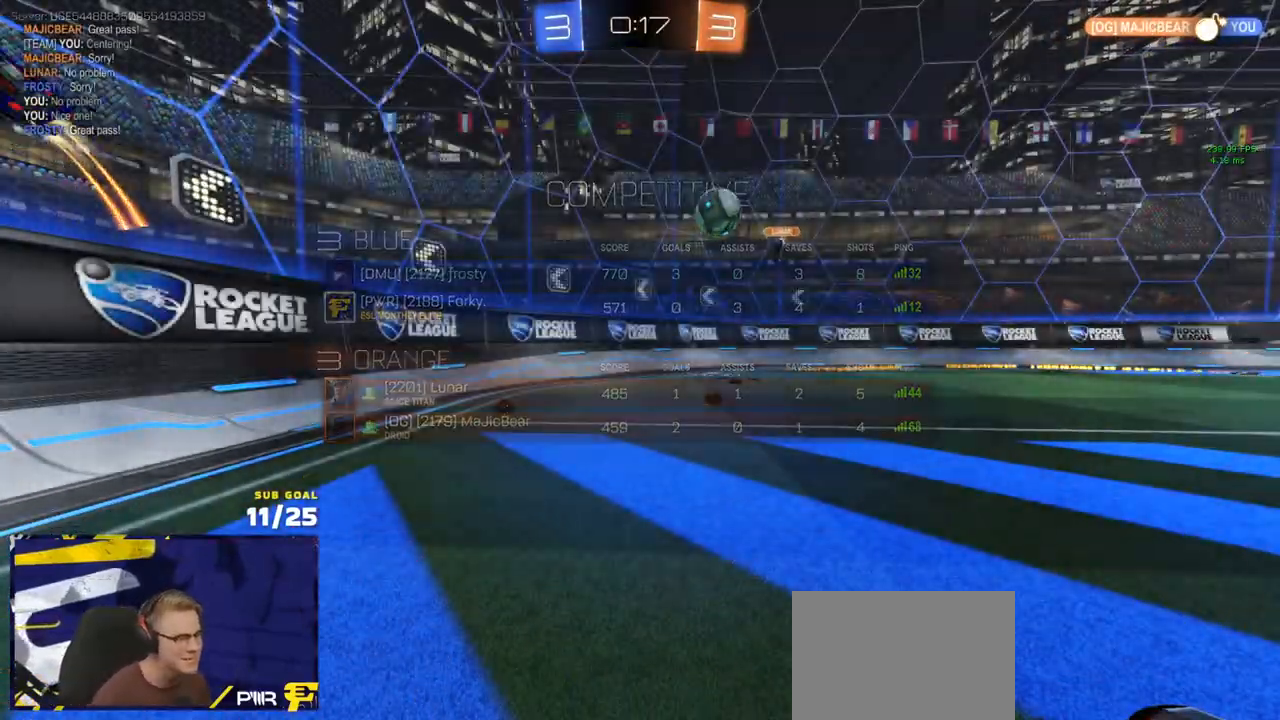
{"buttons": [], "left_stick": "center", "right_stick": "center", "events": []}
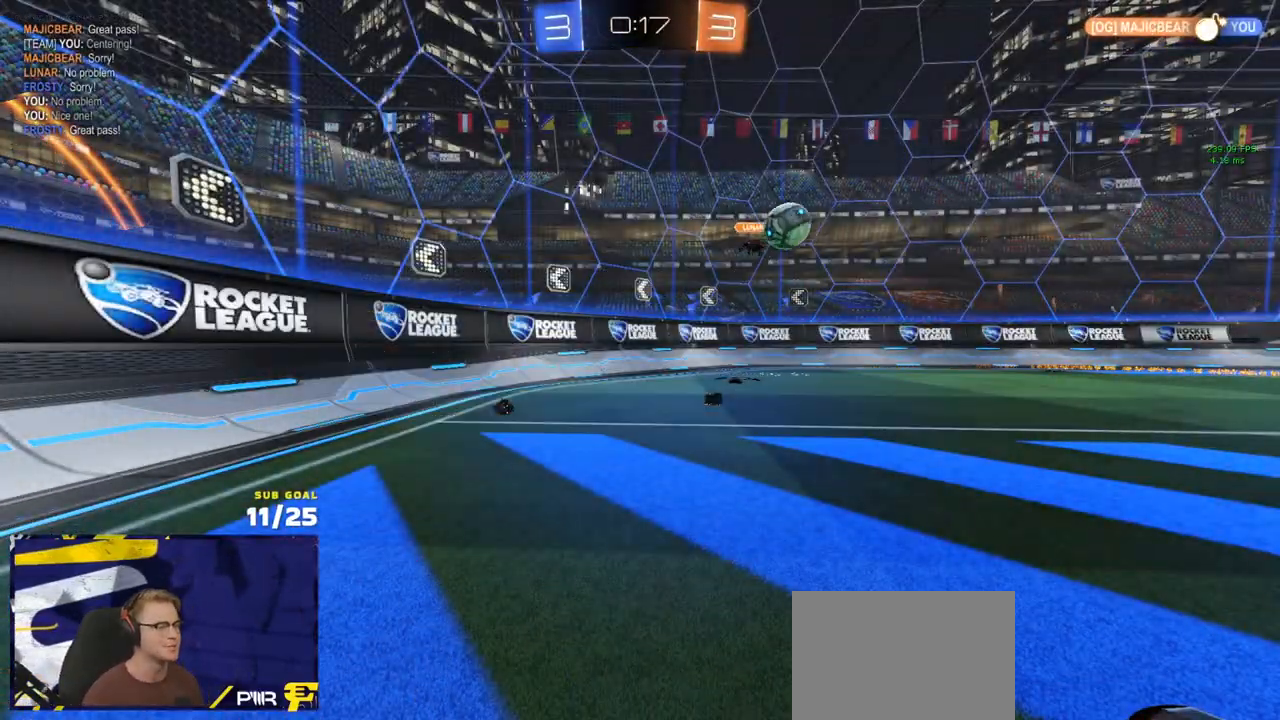
{"buttons": ["R2"], "left_stick": "center", "right_stick": "center", "events": [[217, "R2", "down"]]}
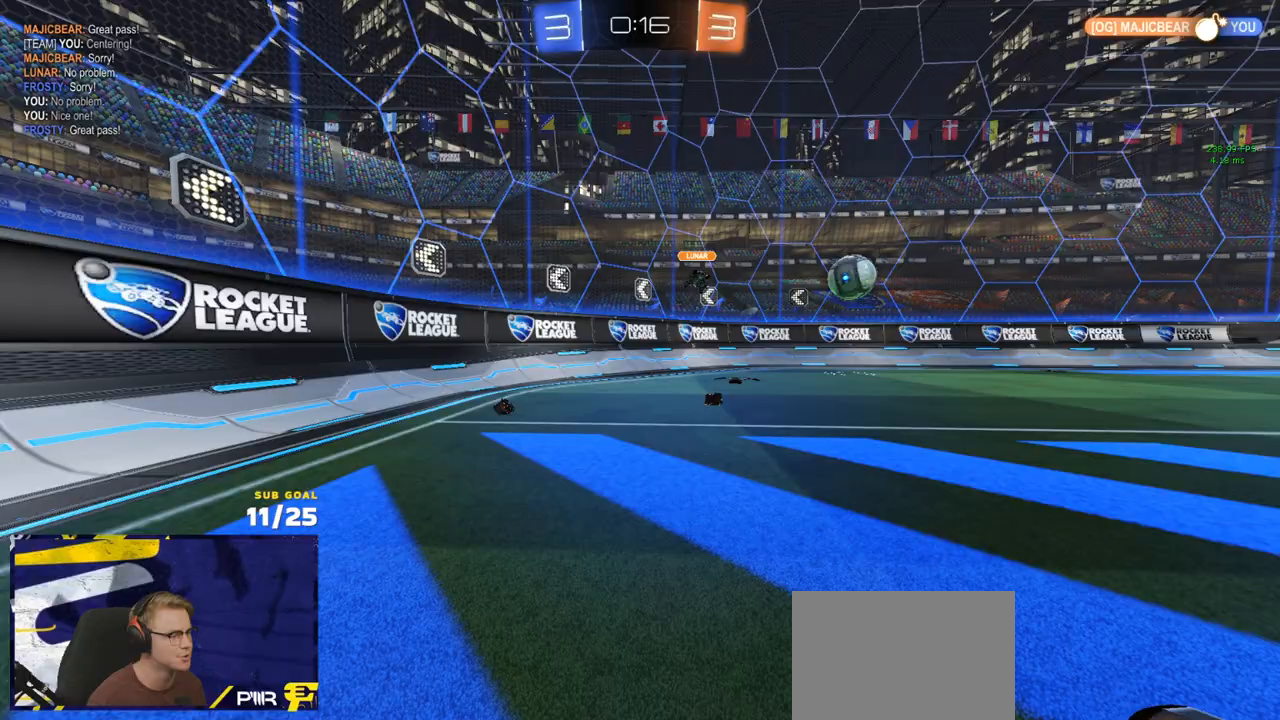
{"buttons": ["R2"], "left_stick": "center", "right_stick": "center", "events": []}
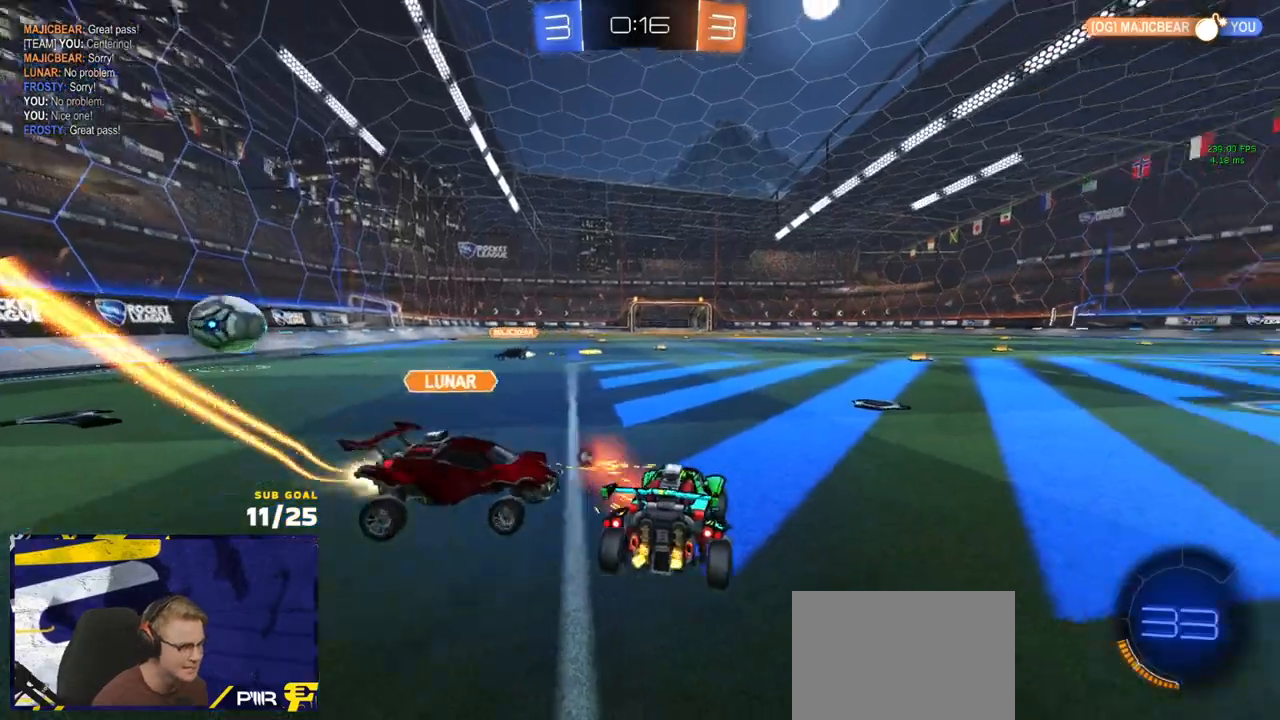
{"buttons": ["R2"], "left_stick": "right", "right_stick": "center", "events": [[67, "left_stick", "right"], [250, "Y", "down"], [333, "Y", "up"], [383, "R2", "up"], [467, "R2", "down"]]}
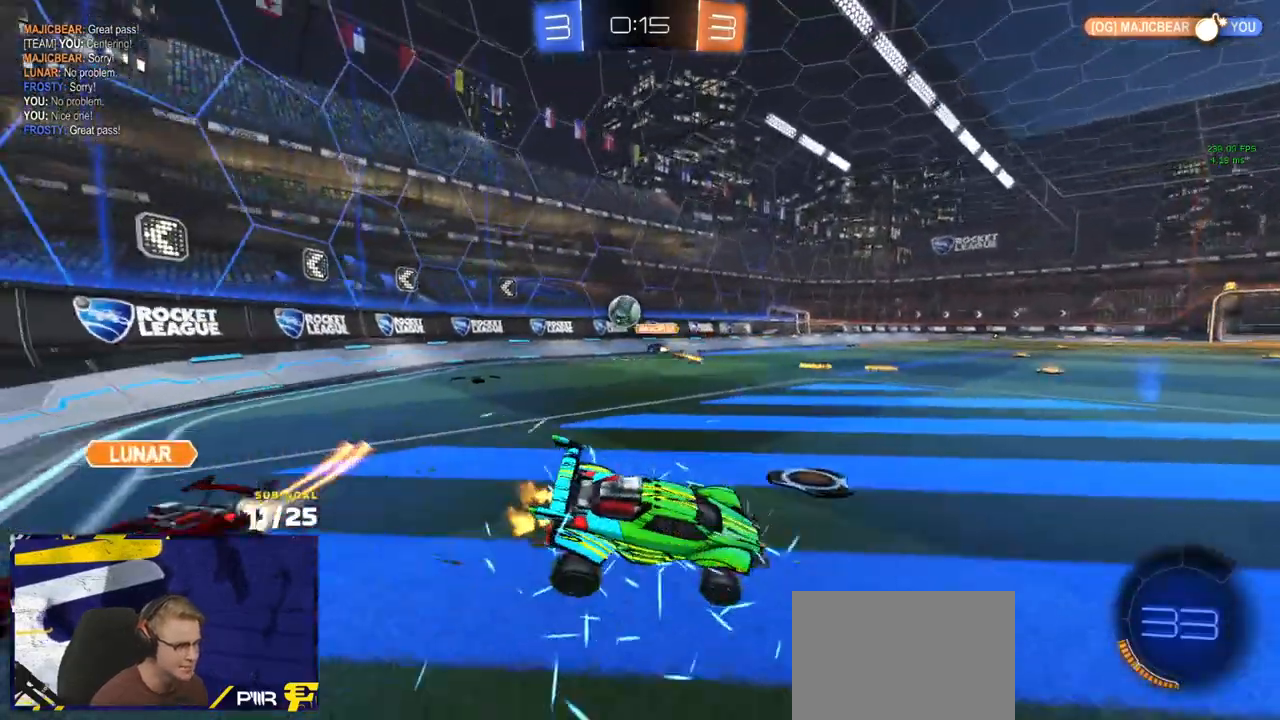
{"buttons": ["R2"], "left_stick": "up-right", "right_stick": "center", "events": [[67, "left_stick", "left"], [133, "left_stick", "down-left"], [350, "L1", "down"], [400, "left_stick", "up-left"], [417, "L1", "up"], [433, "A", "down"], [500, "A", "up"], [500, "left_stick", "up-right"]]}
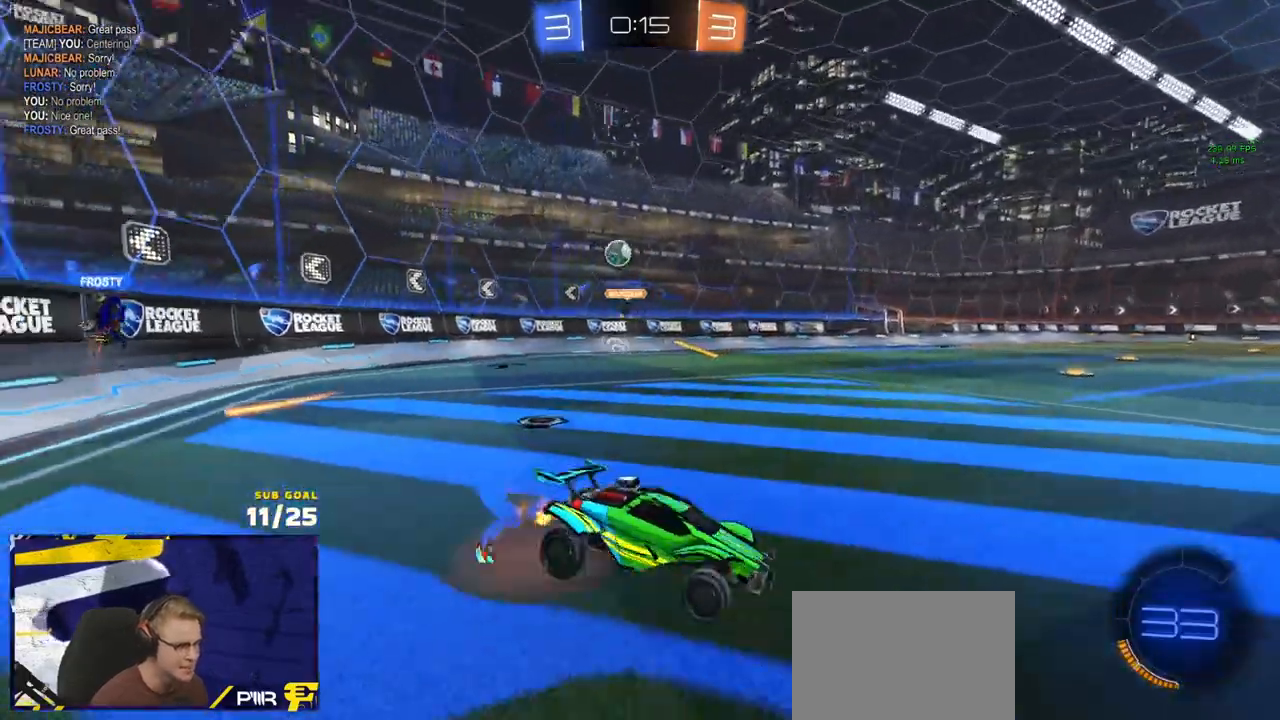
{"buttons": ["R2"], "left_stick": "up-right", "right_stick": "center", "events": [[33, "left_stick", "down-right"], [233, "left_stick", "center"], [350, "left_stick", "left"], [367, "L3", "down"], [433, "left_stick", "up-right"], [500, "L3", "up"]]}
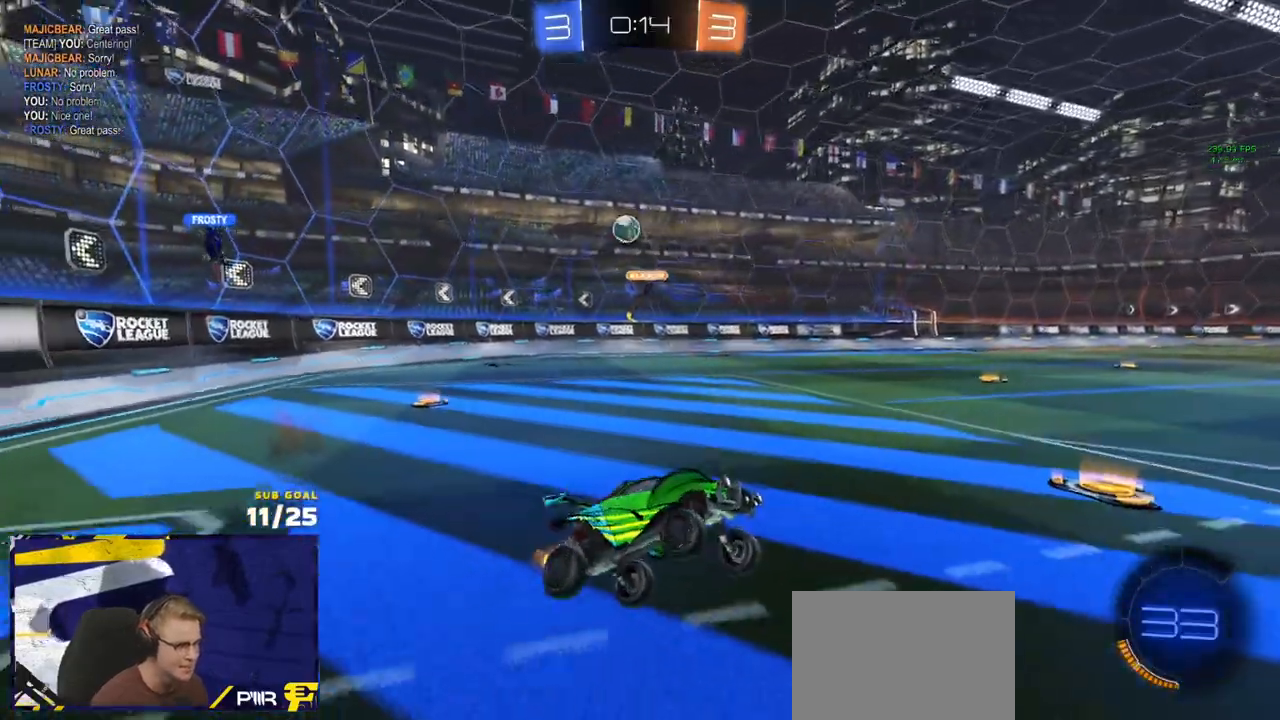
{"buttons": ["X", "R2"], "left_stick": "right", "right_stick": "center", "events": [[17, "left_stick", "center"], [67, "left_stick", "left"], [183, "left_stick", "up"], [250, "A", "down"], [283, "left_stick", "up-right"], [300, "A", "up"], [383, "left_stick", "right"], [400, "X", "down"]]}
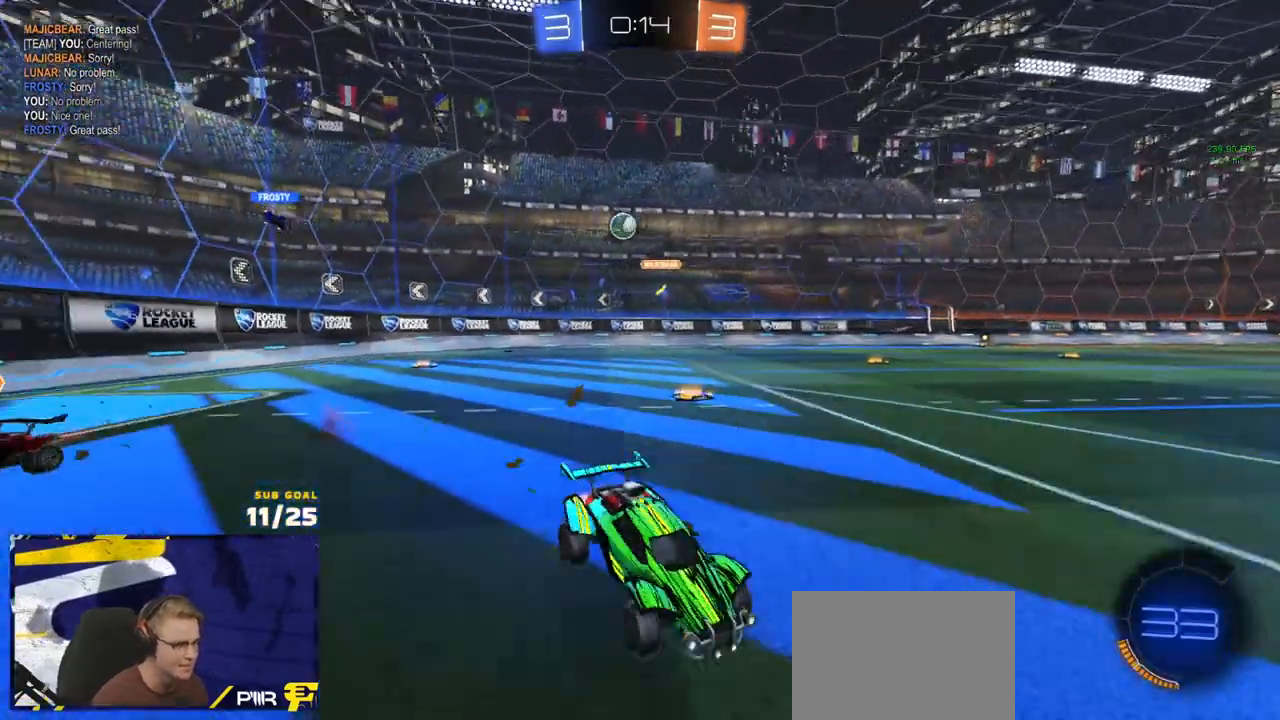
{"buttons": ["R2"], "left_stick": "right", "right_stick": "center", "events": [[17, "X", "up"], [100, "X", "down"], [133, "X", "up"]]}
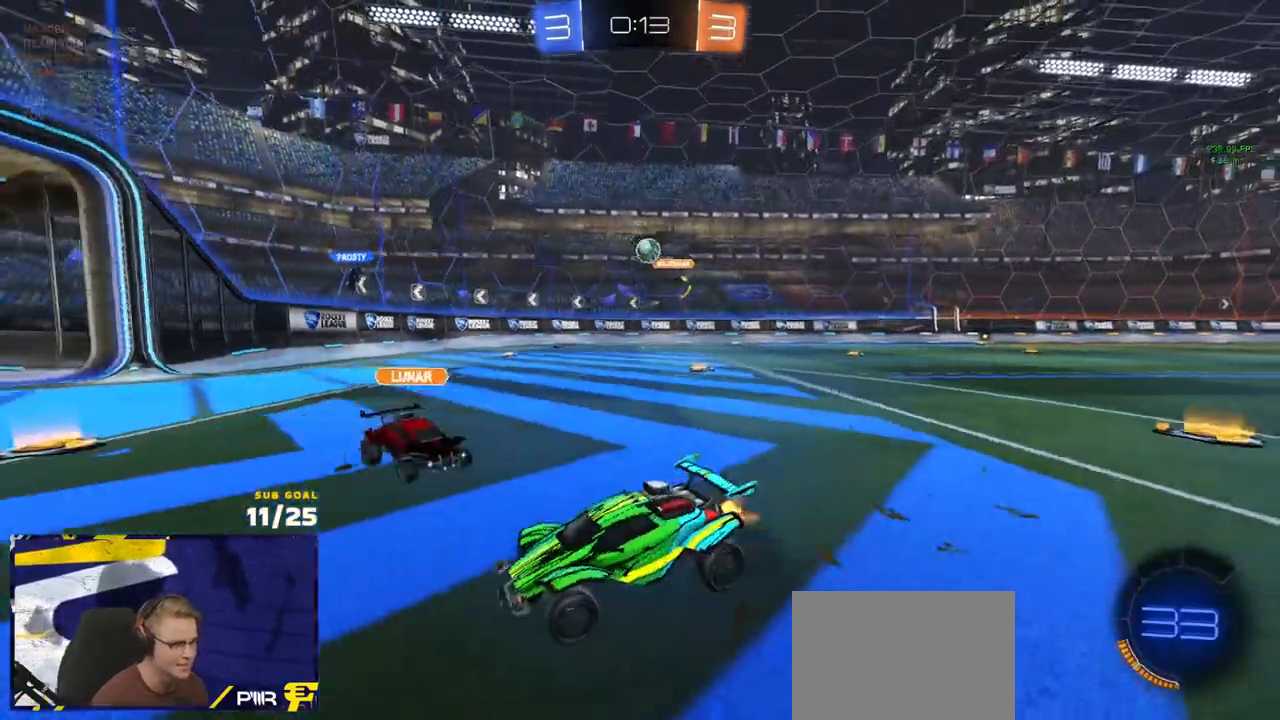
{"buttons": ["R2"], "left_stick": "up-right", "right_stick": "center", "events": [[250, "left_stick", "center"], [383, "left_stick", "up-right"]]}
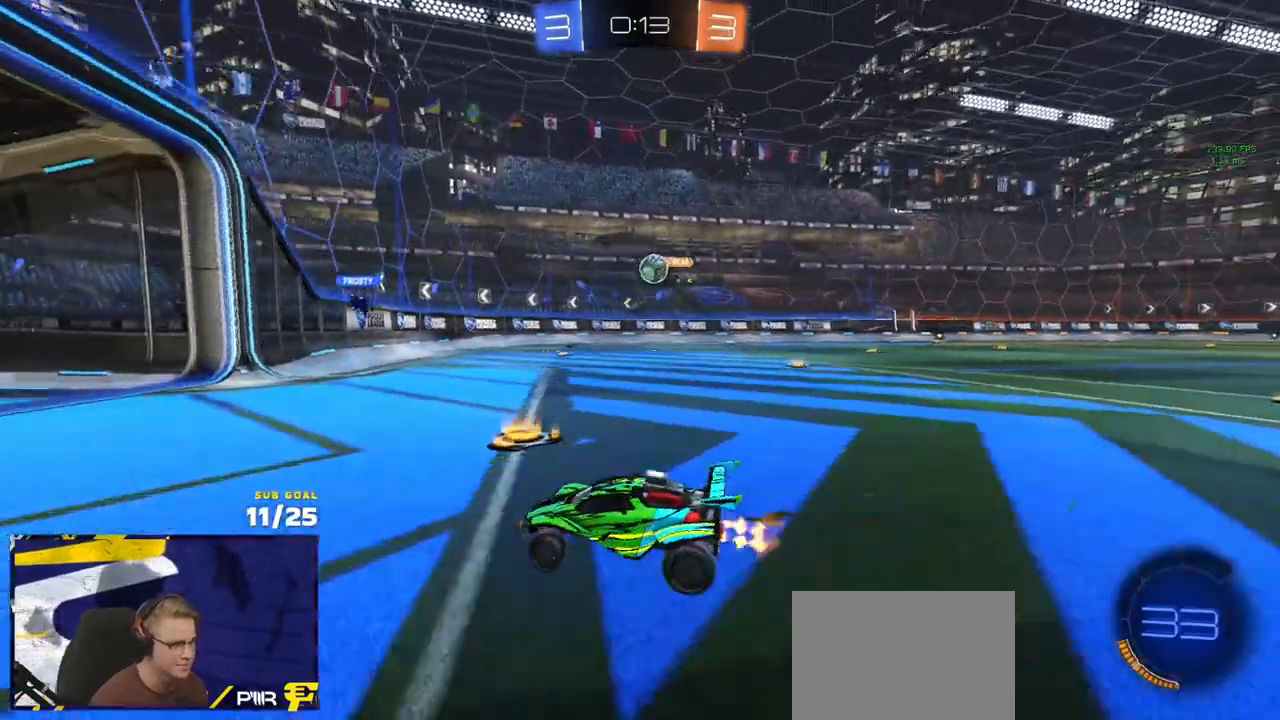
{"buttons": ["R1", "R2"], "left_stick": "right", "right_stick": "center", "events": [[100, "left_stick", "right"], [183, "X", "down"], [250, "X", "up"], [283, "R1", "down"]]}
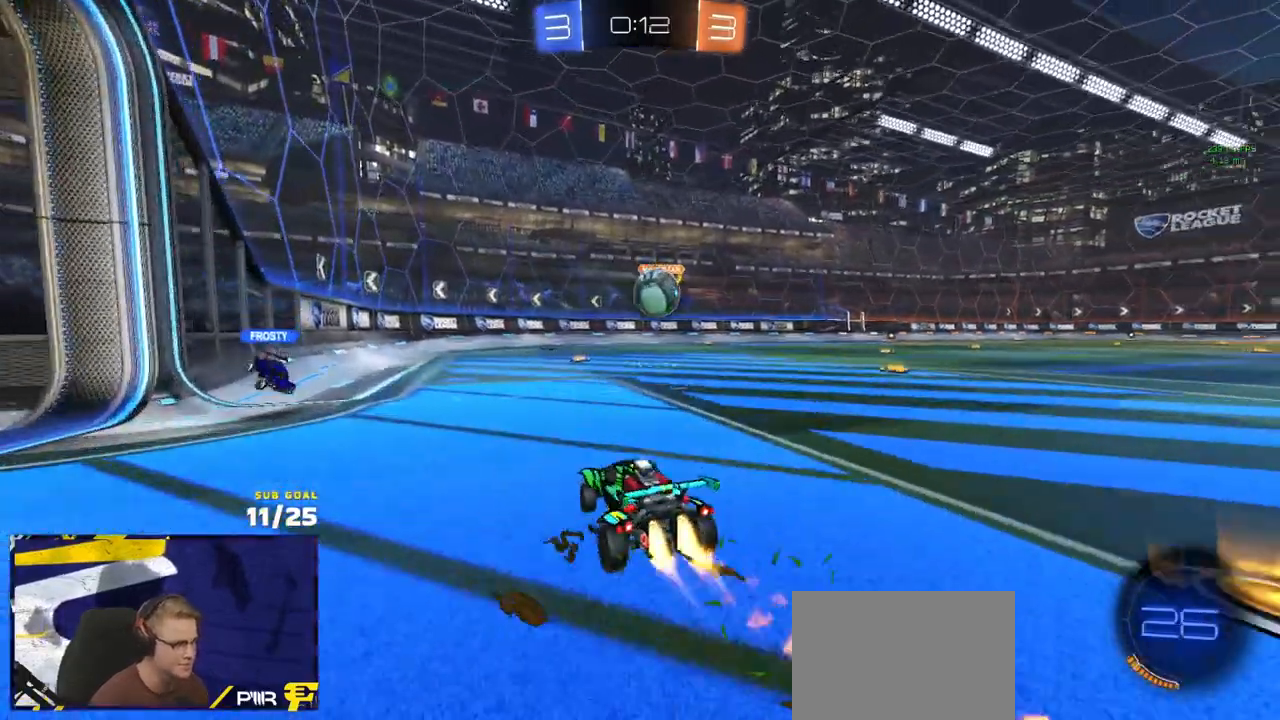
{"buttons": ["R1", "L3"], "left_stick": "down-left", "right_stick": "center", "events": [[150, "A", "down"], [167, "left_stick", "down-right"], [283, "left_stick", "up-right"], [300, "A", "up"], [300, "L1", "down"], [367, "A", "down"], [383, "L3", "down"], [417, "left_stick", "up-left"], [467, "R2", "up"], [467, "left_stick", "down-left"], [483, "L1", "up"], [500, "A", "up"]]}
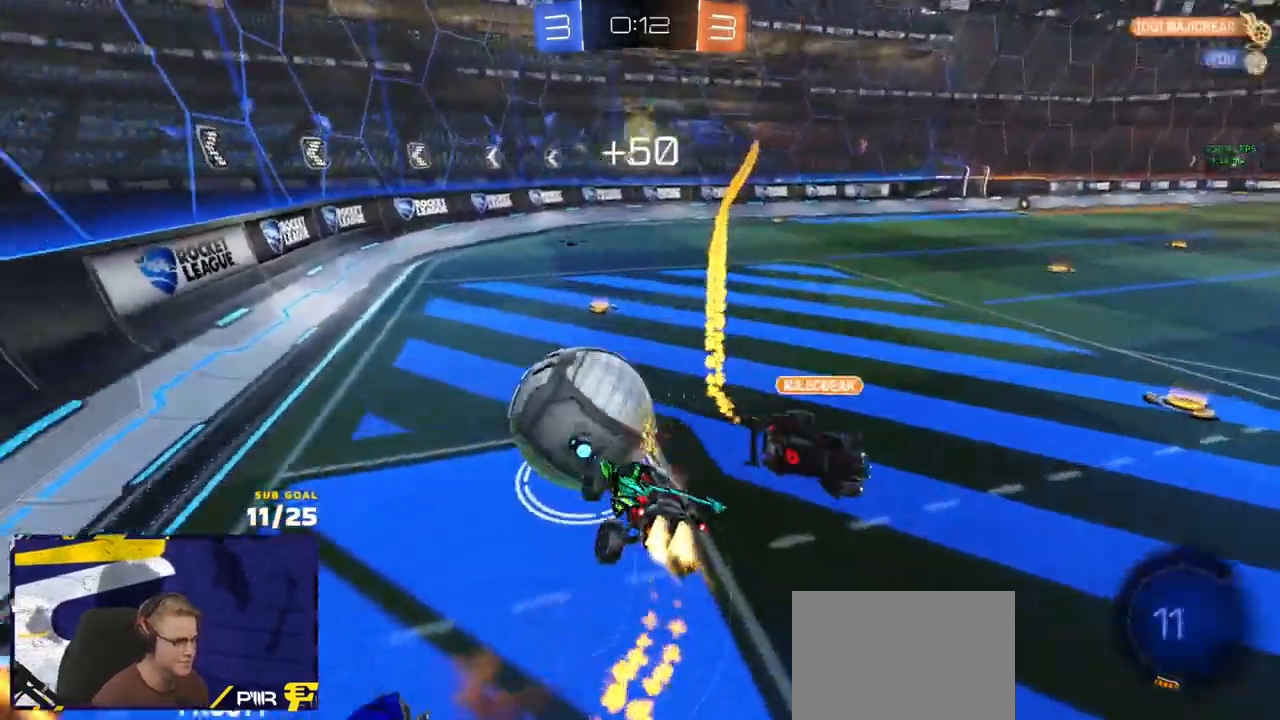
{"buttons": ["R2", "L3"], "left_stick": "down-left", "right_stick": "up-right", "events": [[50, "R1", "up"], [83, "L3", "up"], [117, "R2", "down"], [150, "L3", "down"], [483, "right_stick", "up-right"]]}
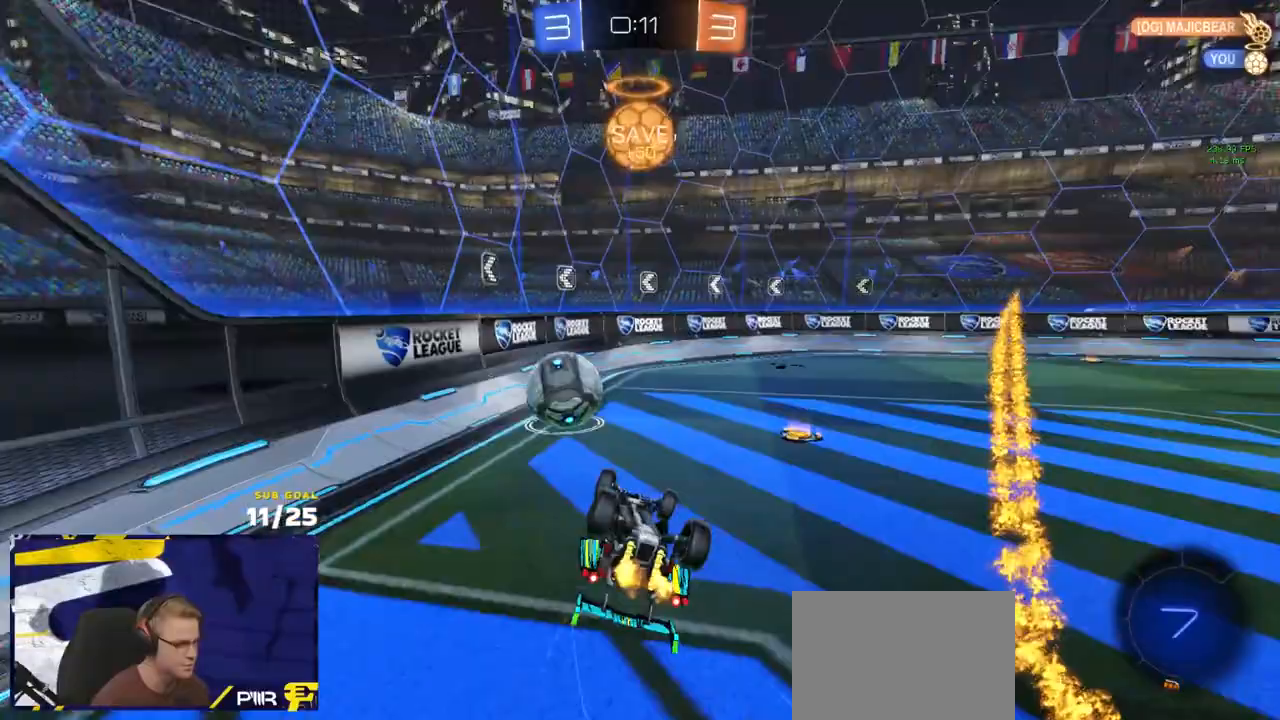
{"buttons": ["R2"], "left_stick": "center", "right_stick": "up-right", "events": [[50, "left_stick", "down-right"], [383, "left_stick", "center"], [400, "L3", "up"]]}
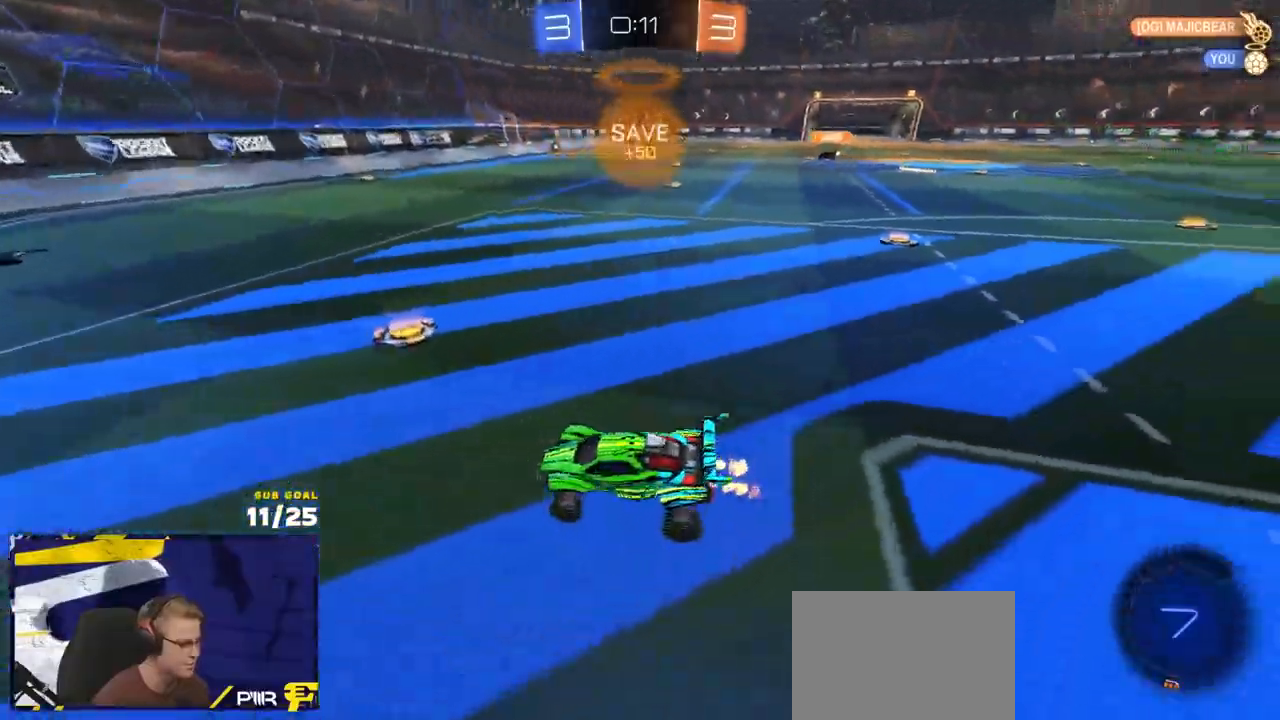
{"buttons": ["R2"], "left_stick": "center", "right_stick": "center", "events": [[83, "left_stick", "right"], [150, "right_stick", "center"], [433, "left_stick", "center"]]}
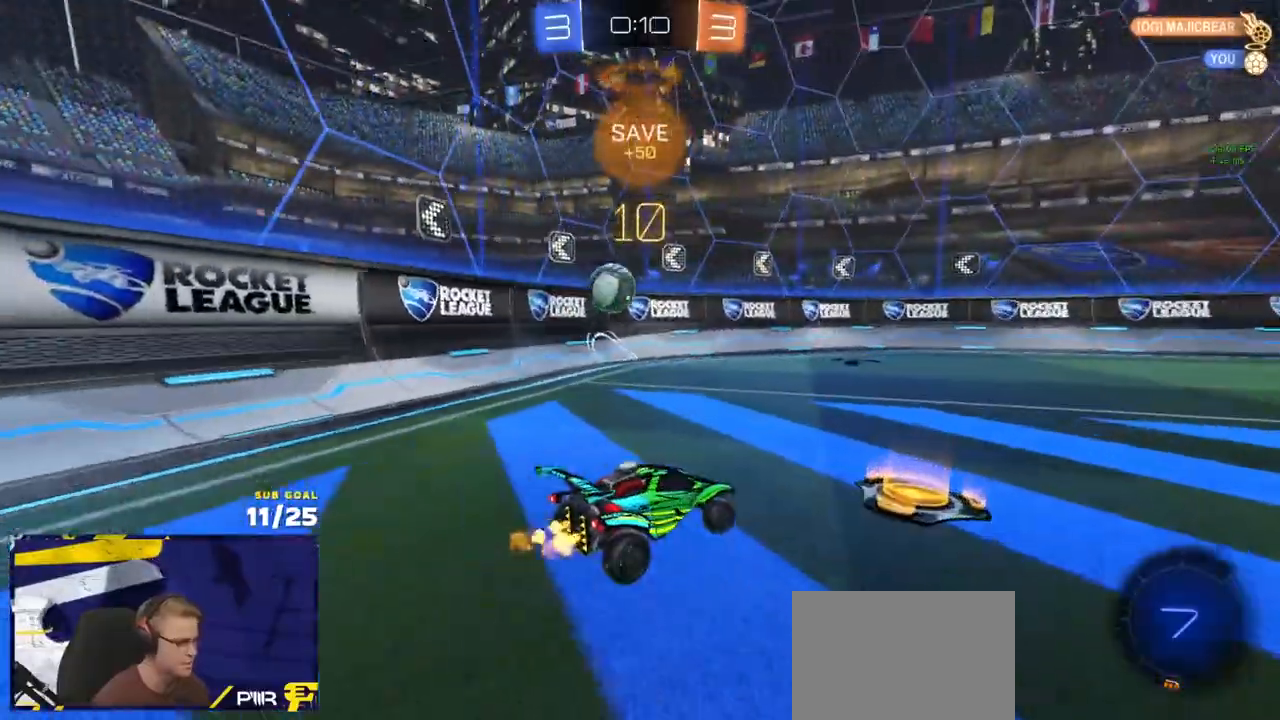
{"buttons": ["L1", "R1", "R2"], "left_stick": "up-left", "right_stick": "center", "events": [[17, "left_stick", "left"], [233, "R1", "down"], [267, "left_stick", "down-right"], [283, "A", "down"], [383, "left_stick", "center"], [400, "R2", "up"], [433, "left_stick", "up-left"], [450, "A", "up"], [450, "L1", "down"], [483, "R2", "down"]]}
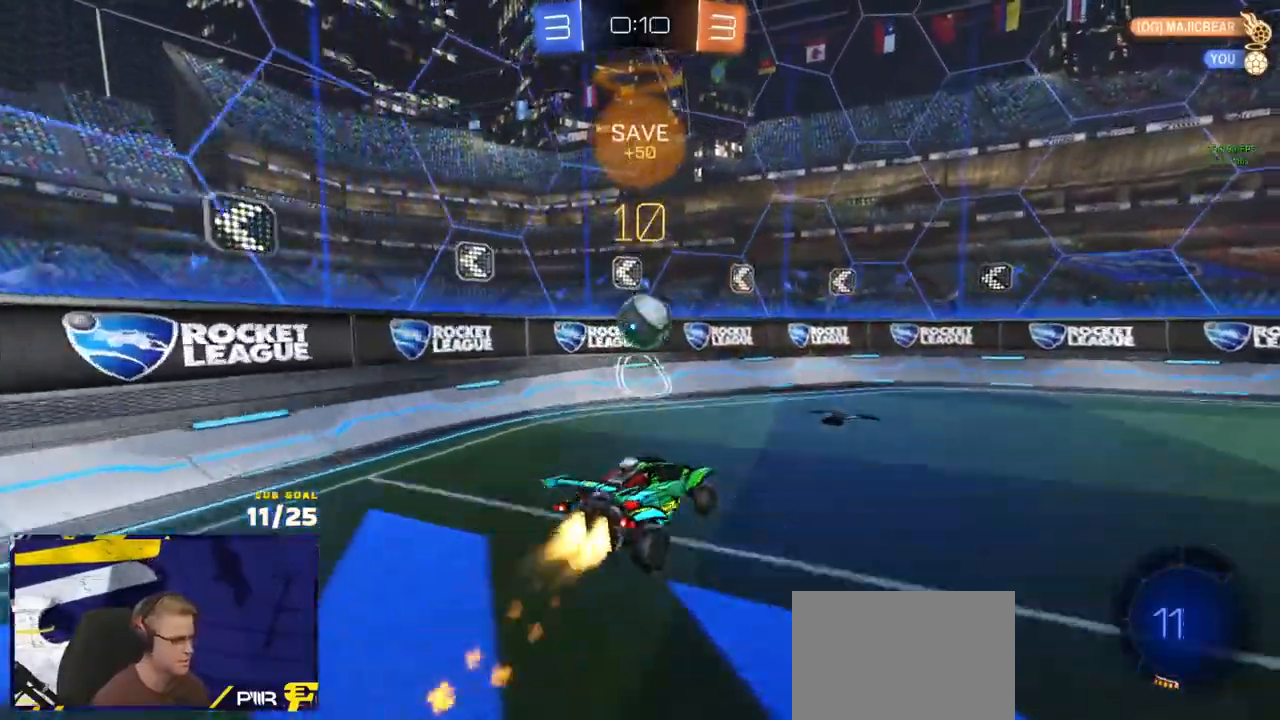
{"buttons": ["L1", "R2", "L3"], "left_stick": "down", "right_stick": "center", "events": [[33, "A", "down"], [67, "R1", "up"], [100, "R1", "down"], [133, "A", "up"], [133, "L1", "up"], [133, "left_stick", "down"], [183, "R2", "up"], [300, "R1", "up"], [467, "L1", "down"], [467, "L3", "down"], [483, "R2", "down"]]}
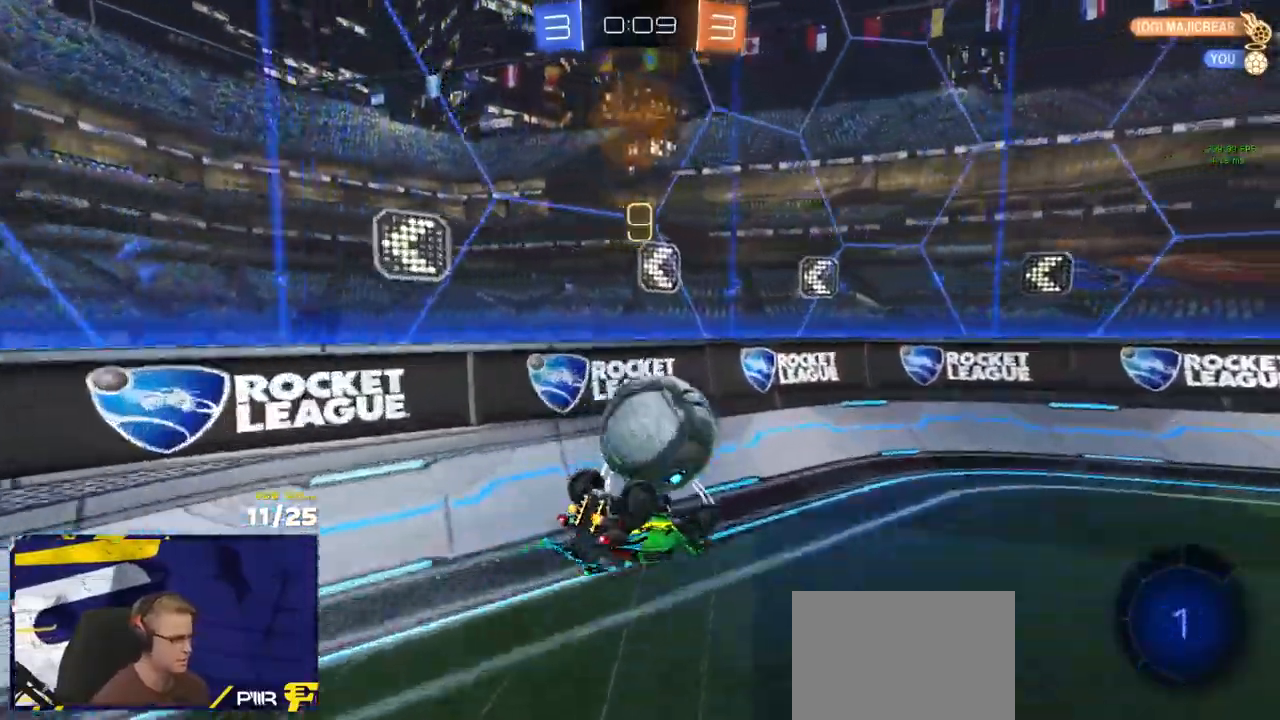
{"buttons": ["R2"], "left_stick": "right", "right_stick": "center", "events": [[33, "R1", "down"], [50, "Y", "down"], [50, "left_stick", "left"], [133, "Y", "up"], [150, "R1", "up"], [150, "left_stick", "up-left"], [217, "L1", "up"], [217, "Y", "down"], [267, "L3", "up"], [267, "left_stick", "left"], [283, "Y", "up"], [450, "left_stick", "down-right"], [500, "left_stick", "right"]]}
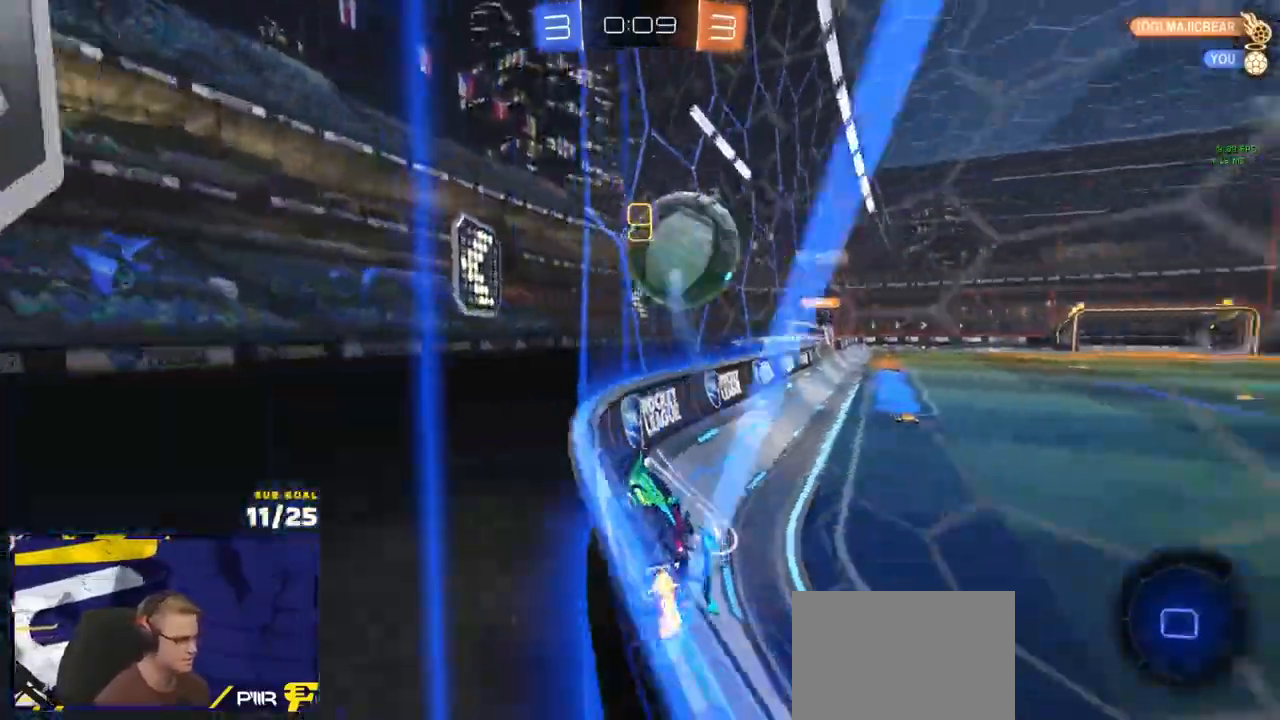
{"buttons": ["R2"], "left_stick": "right", "right_stick": "center", "events": [[67, "X", "down"], [283, "X", "up"]]}
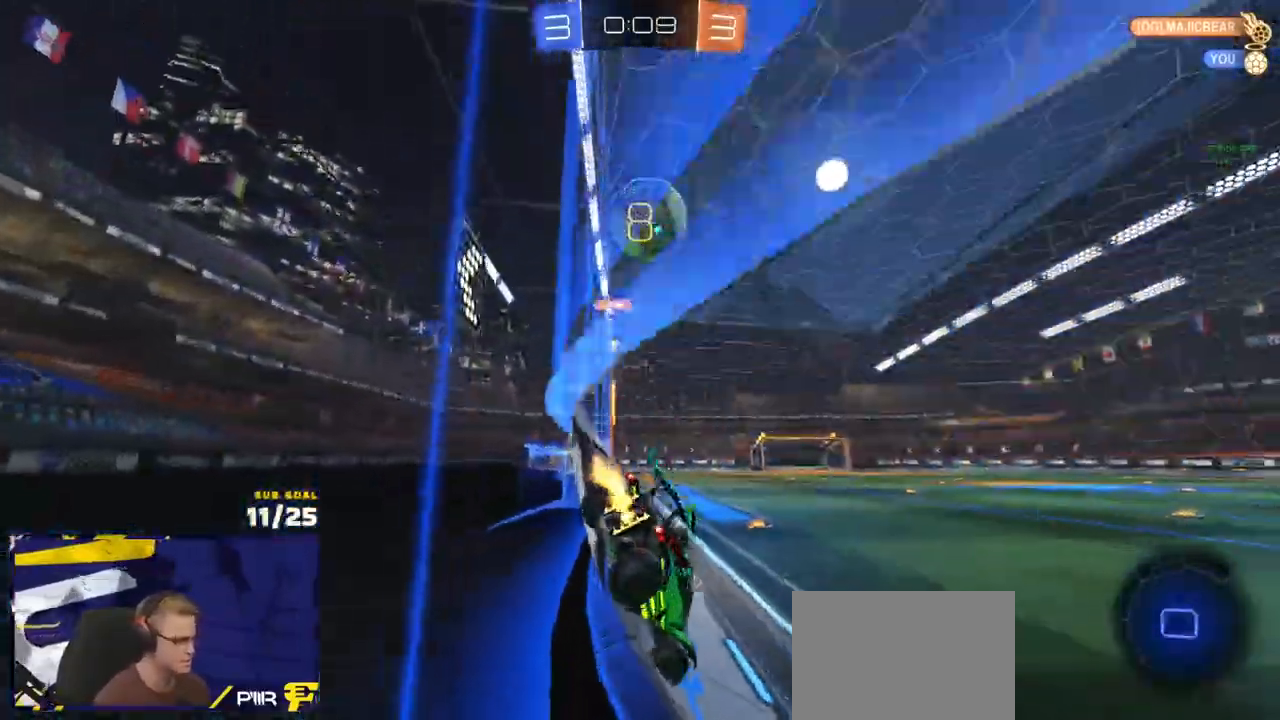
{"buttons": ["R2"], "left_stick": "right", "right_stick": "center", "events": [[367, "Y", "down"], [450, "Y", "up"]]}
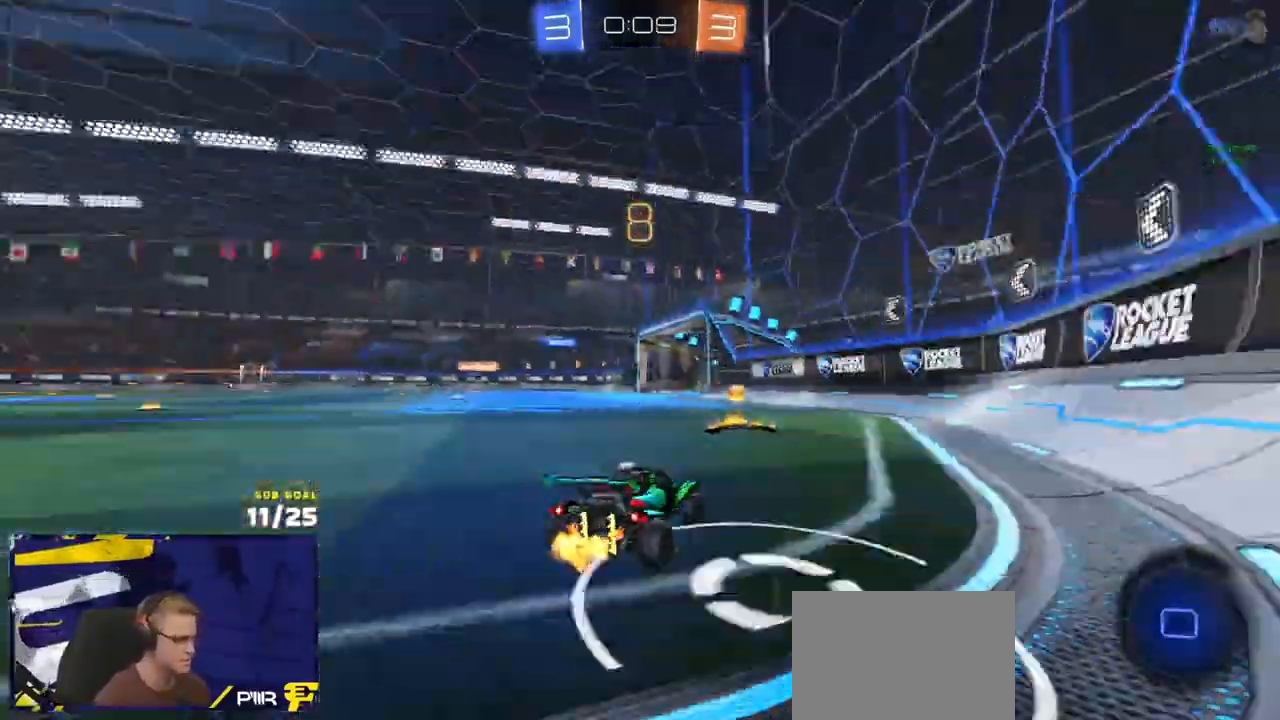
{"buttons": ["R1", "R2"], "left_stick": "center", "right_stick": "center", "events": [[100, "left_stick", "up-left"], [150, "left_stick", "left"], [317, "Y", "down"], [417, "Y", "up"], [417, "left_stick", "up-right"], [433, "R1", "down"], [467, "left_stick", "center"]]}
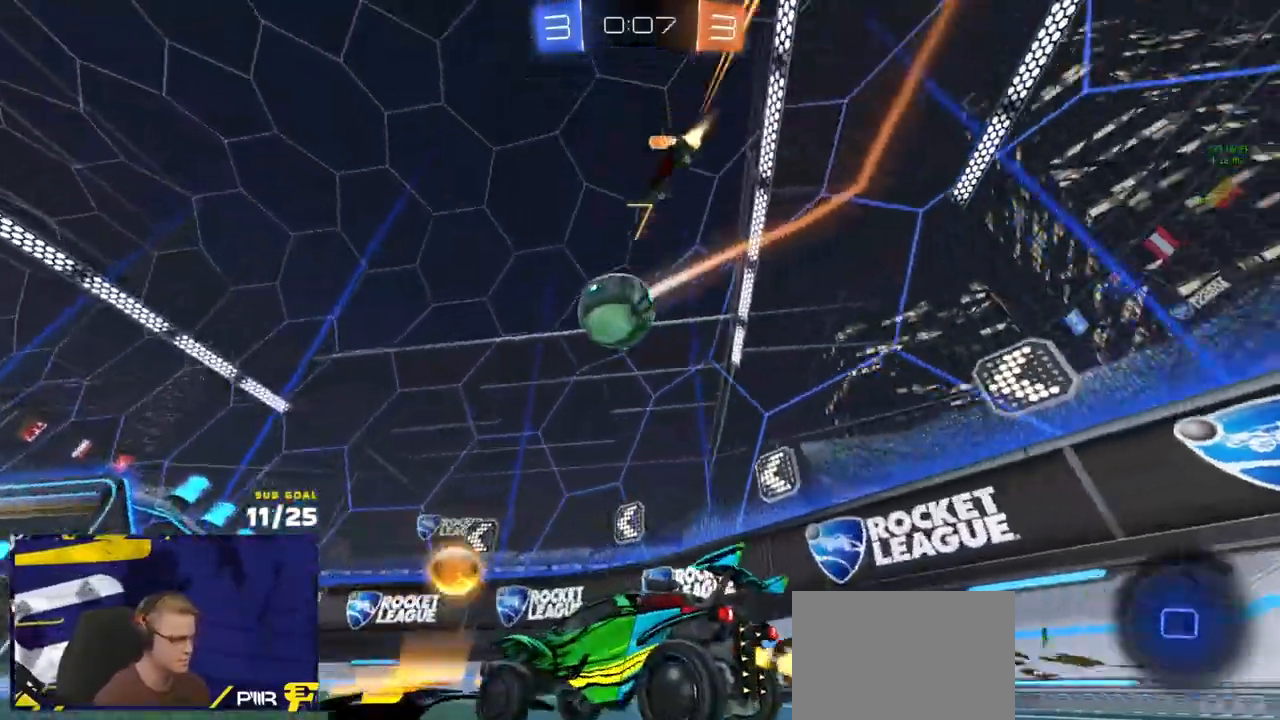
{"buttons": ["A", "R1", "R2", "L3"], "left_stick": "up-right", "right_stick": "center", "events": [[50, "left_stick", "up-right"], [167, "left_stick", "left"], [217, "Y", "down"], [267, "left_stick", "right"], [300, "Y", "up"], [367, "left_stick", "up-left"], [383, "A", "down"], [400, "L3", "down"], [417, "left_stick", "up-right"], [450, "A", "up"], [483, "A", "down"]]}